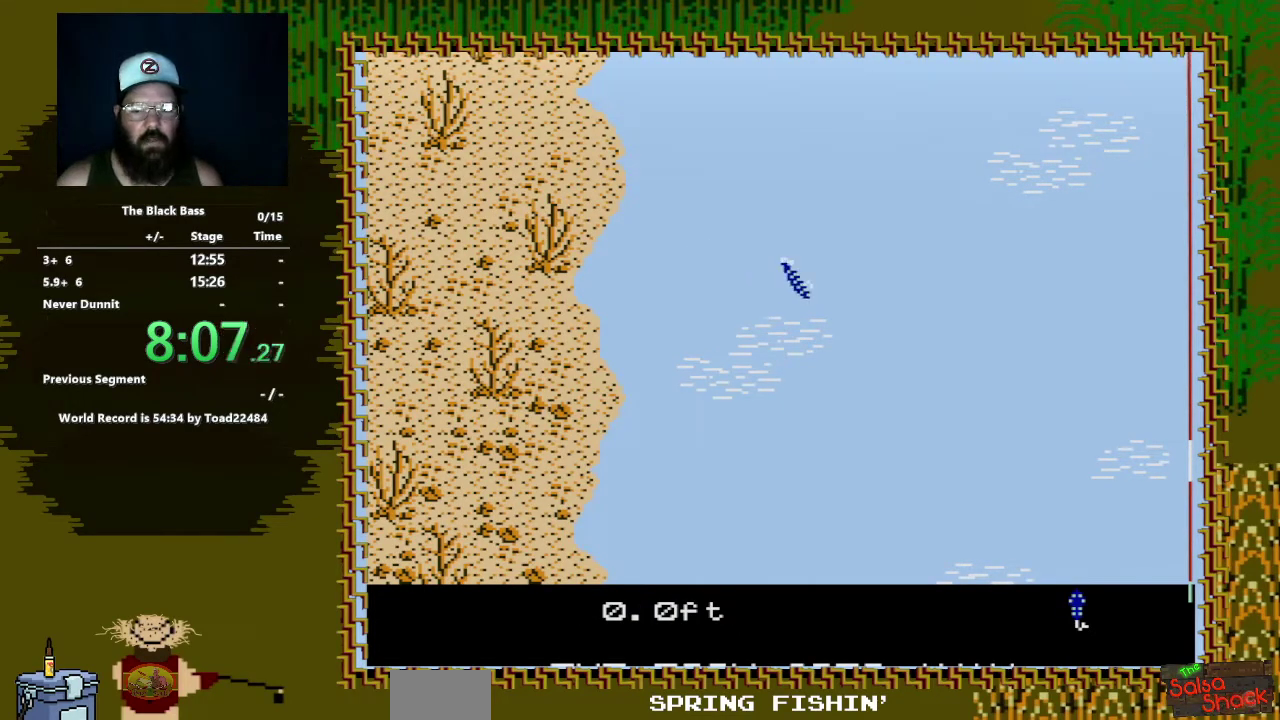
Gameplay with a controller (Nintendo layout); each line is a JSON object with the inputs held at the frame after it. "events" lists button and stick changes between this image and that frame as [ms after this image, input, new state], when the widget could be followed in between. Not read: L3 R3.
{"buttons": ["DPAD_RIGHT"], "events": []}
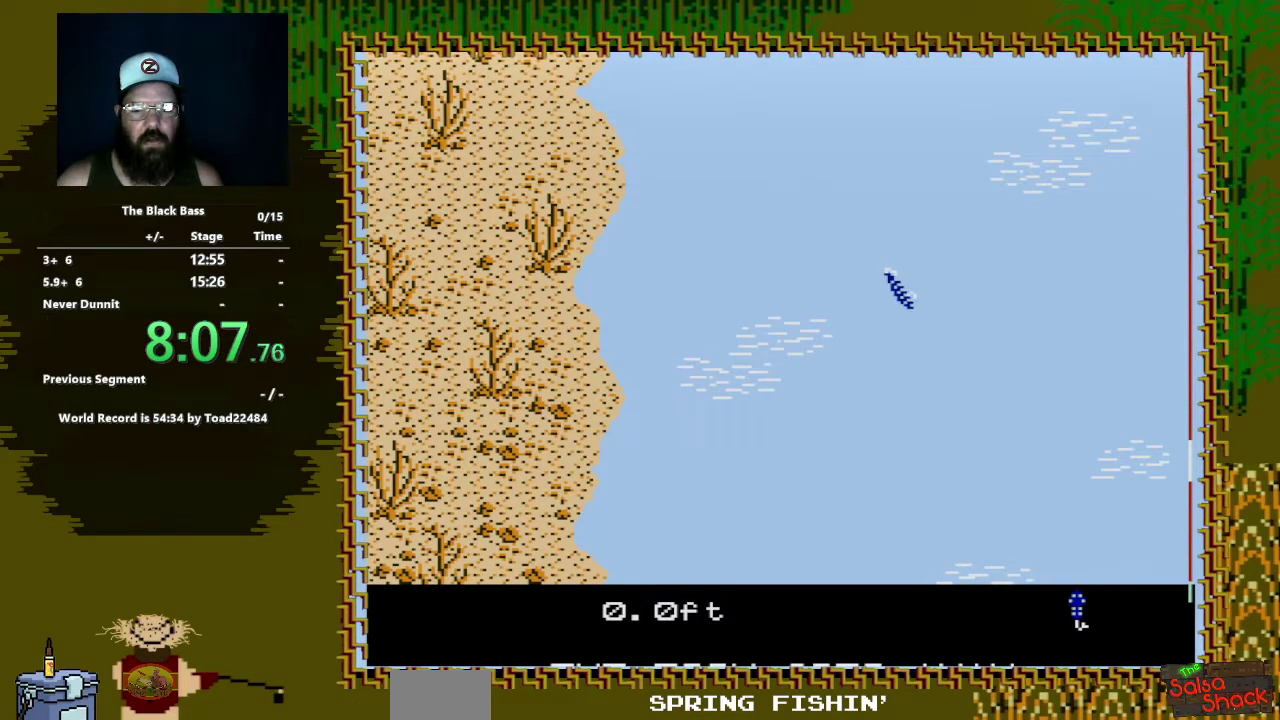
{"buttons": ["DPAD_UP"], "events": [[83, "DPAD_RIGHT", "up"], [250, "DPAD_UP", "down"]]}
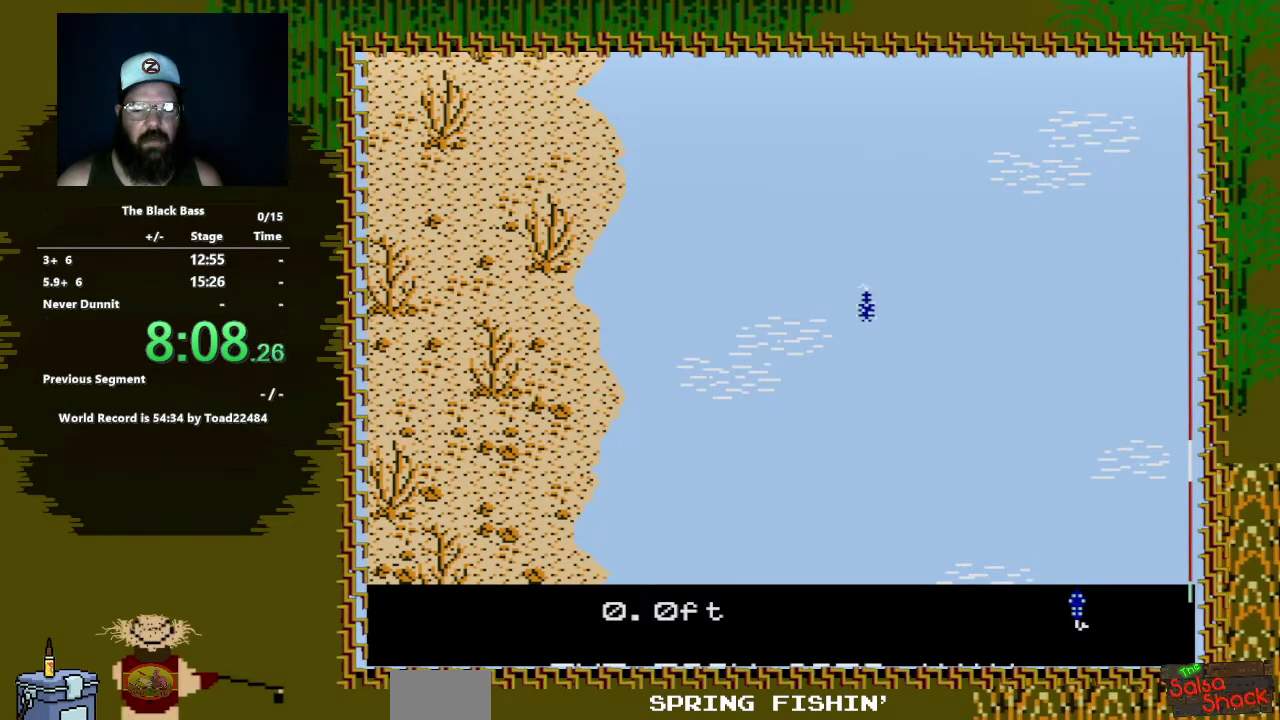
{"buttons": ["DPAD_LEFT"], "events": [[133, "DPAD_UP", "up"], [417, "DPAD_LEFT", "down"]]}
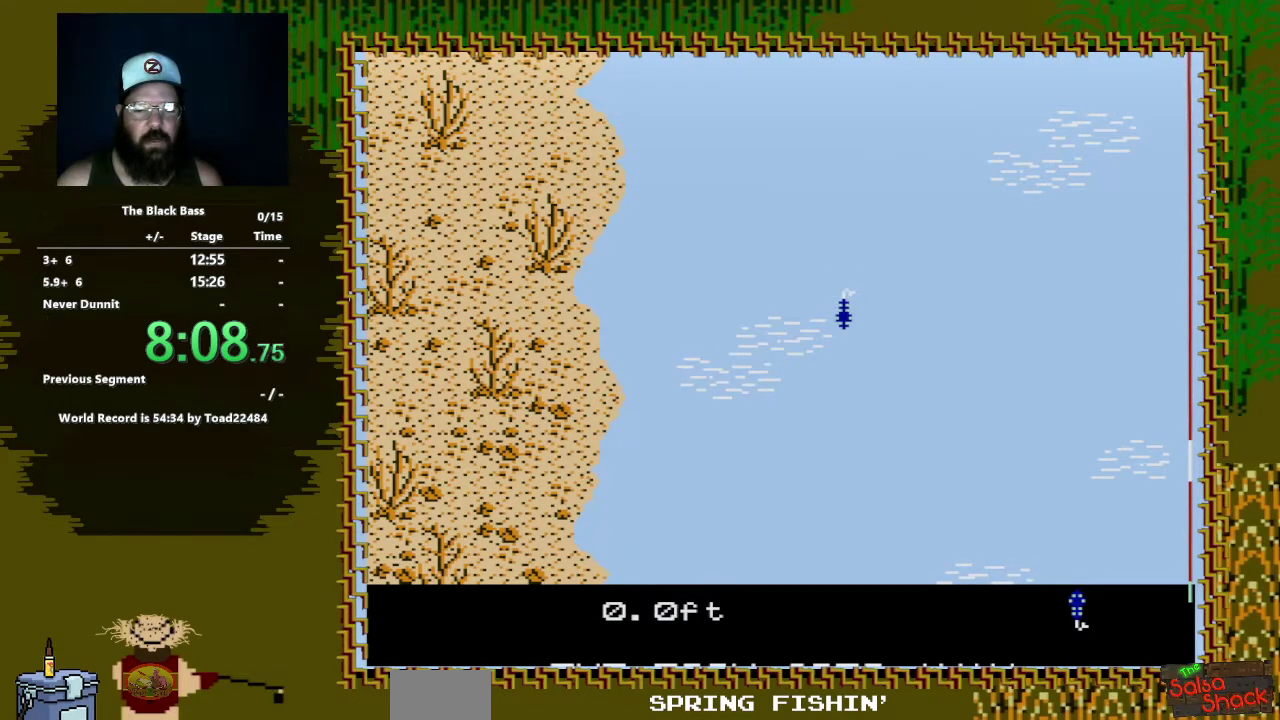
{"buttons": ["DPAD_RIGHT"], "events": [[250, "DPAD_LEFT", "up"], [383, "DPAD_RIGHT", "down"]]}
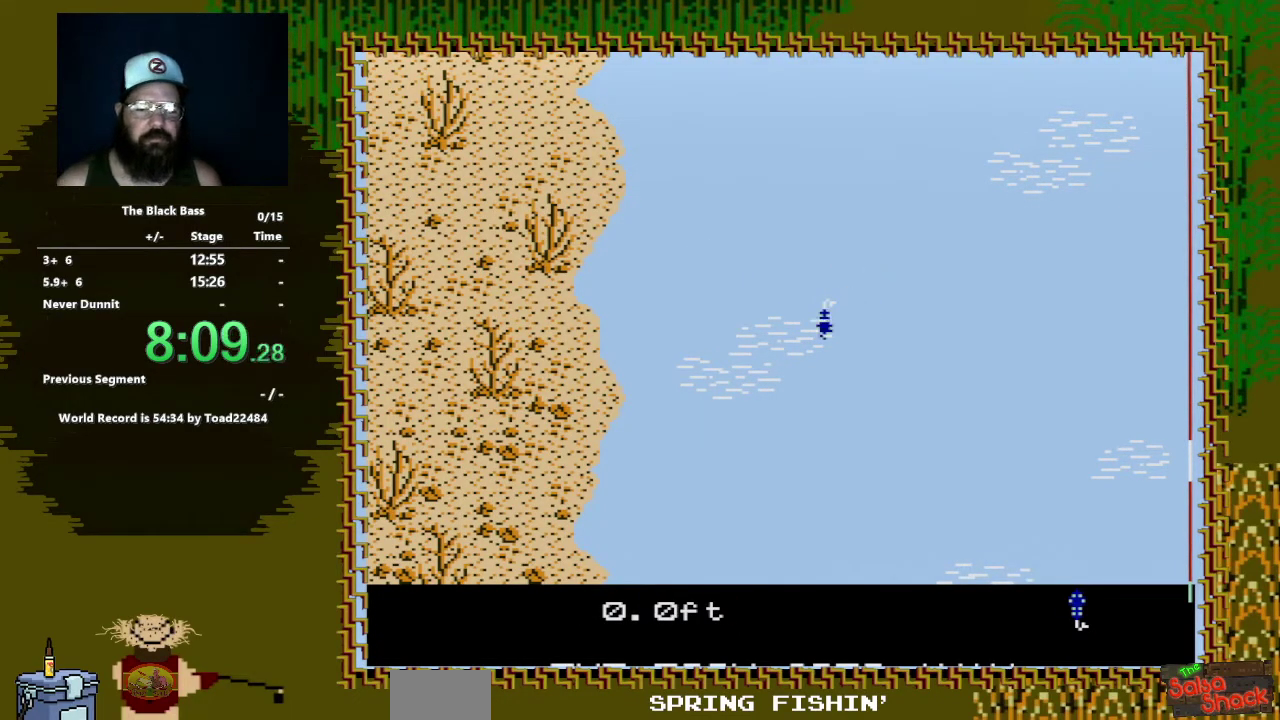
{"buttons": [], "events": [[483, "DPAD_RIGHT", "up"]]}
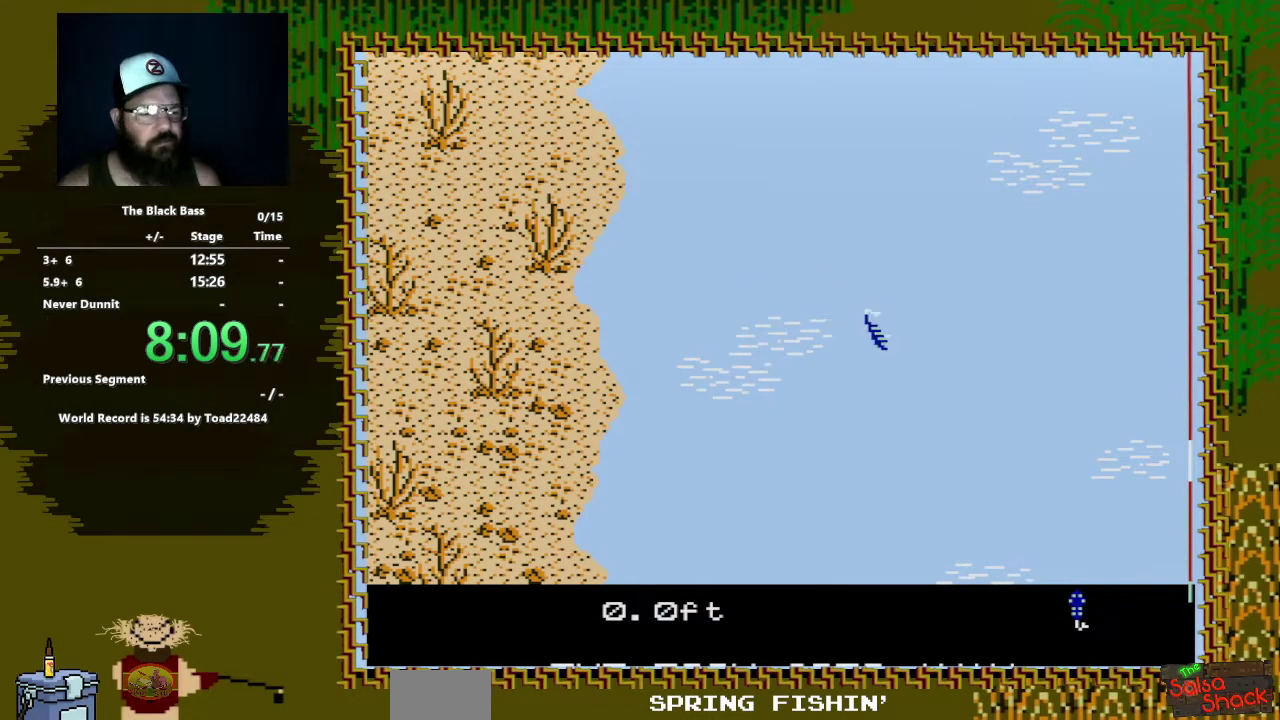
{"buttons": ["DPAD_UP"], "events": [[67, "DPAD_UP", "down"]]}
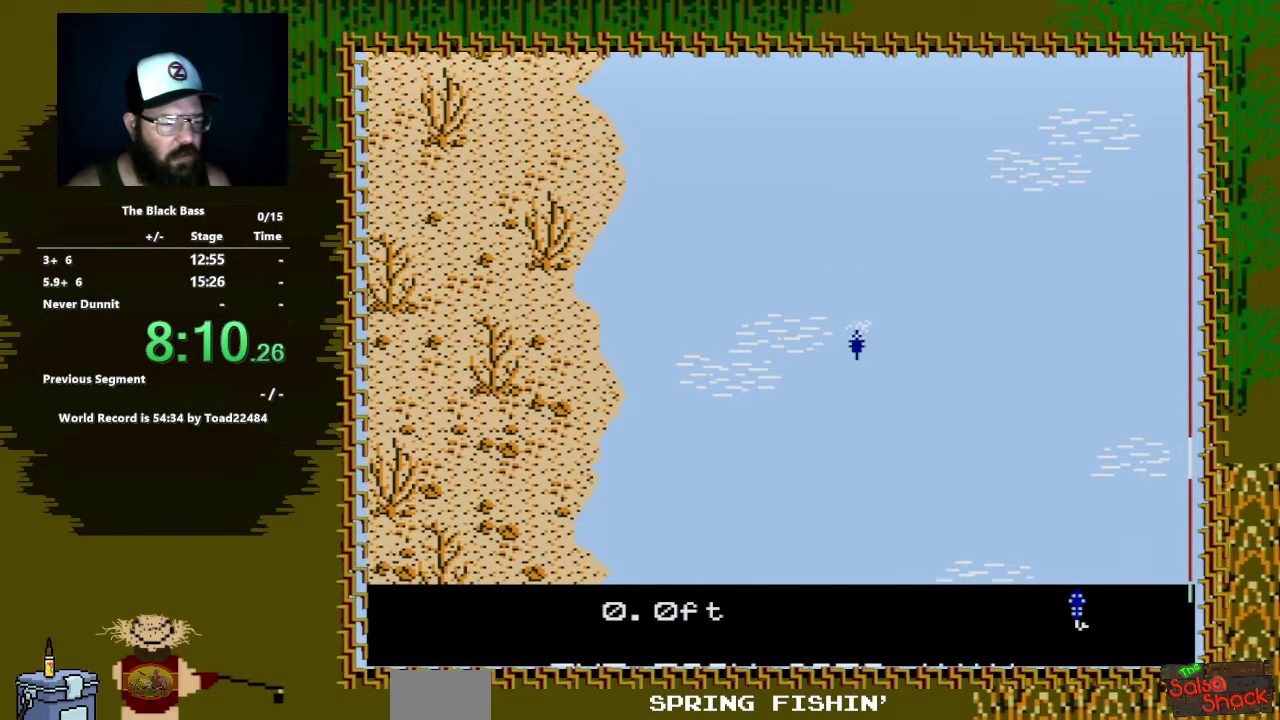
{"buttons": ["DPAD_LEFT"], "events": [[17, "DPAD_UP", "up"], [433, "DPAD_LEFT", "down"]]}
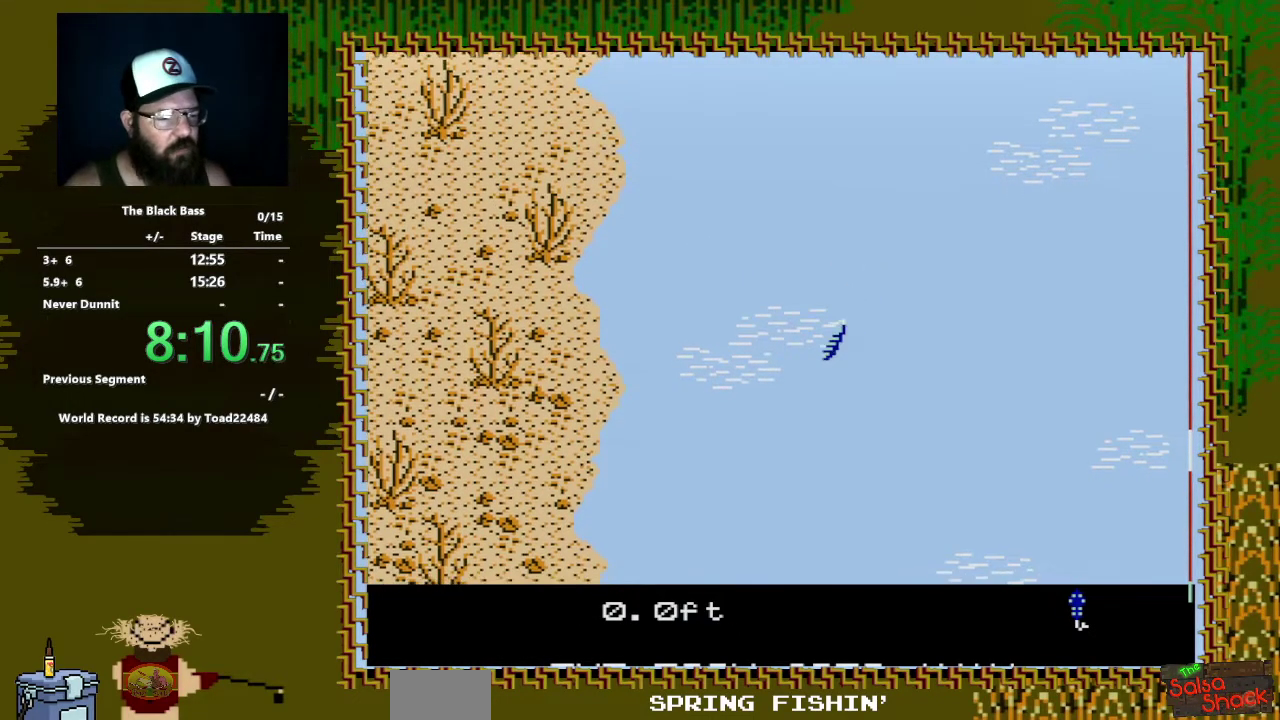
{"buttons": ["DPAD_RIGHT"], "events": [[233, "DPAD_LEFT", "up"], [333, "DPAD_RIGHT", "down"]]}
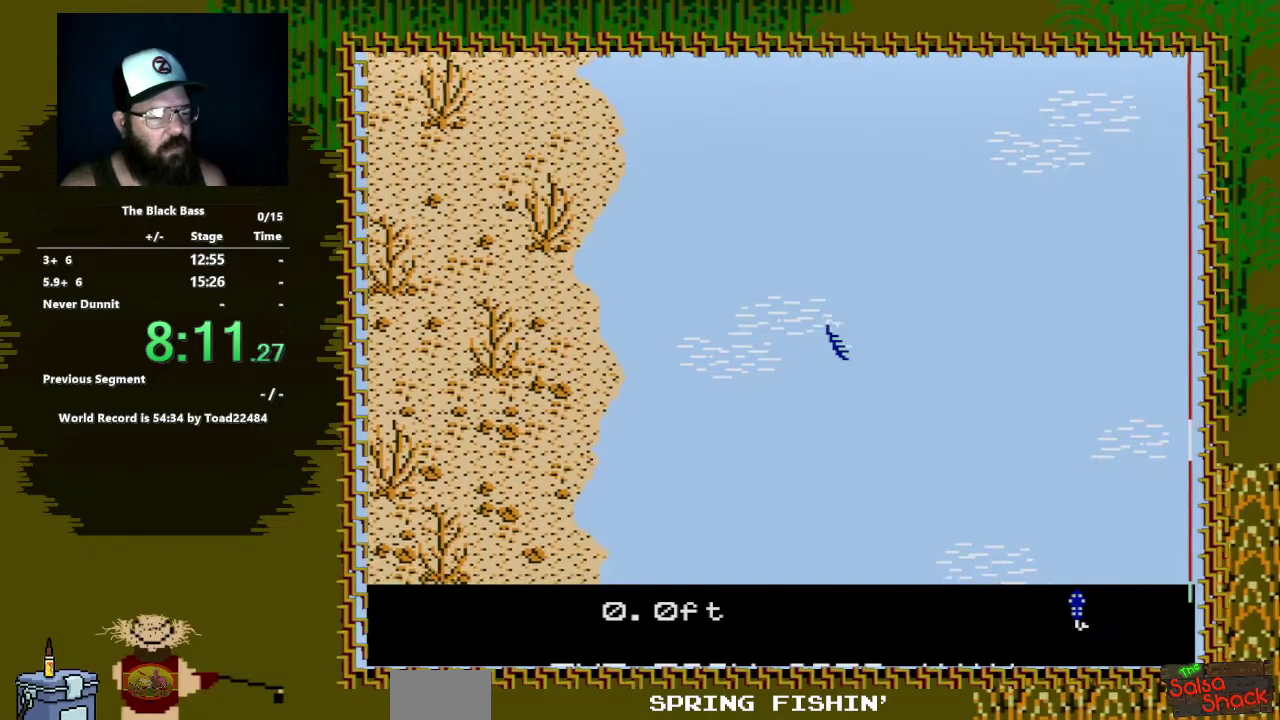
{"buttons": ["DPAD_UP"], "events": [[367, "DPAD_RIGHT", "up"], [483, "DPAD_UP", "down"]]}
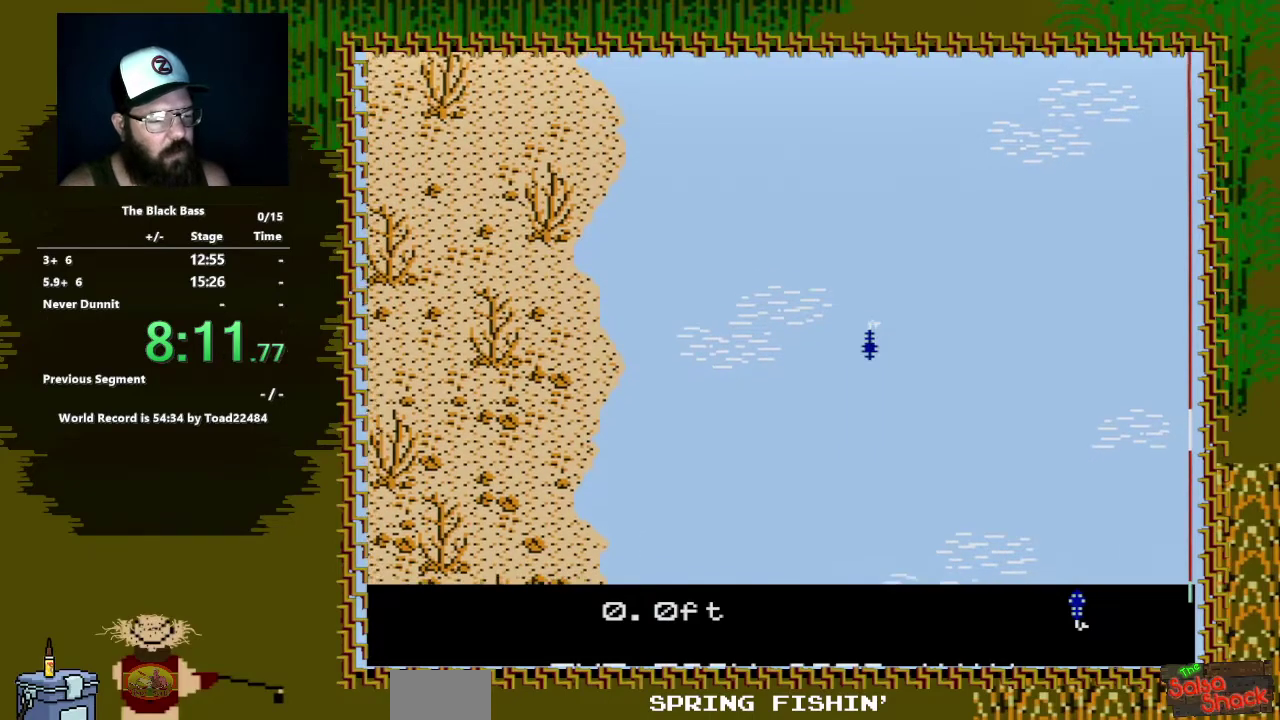
{"buttons": [], "events": [[417, "DPAD_UP", "up"]]}
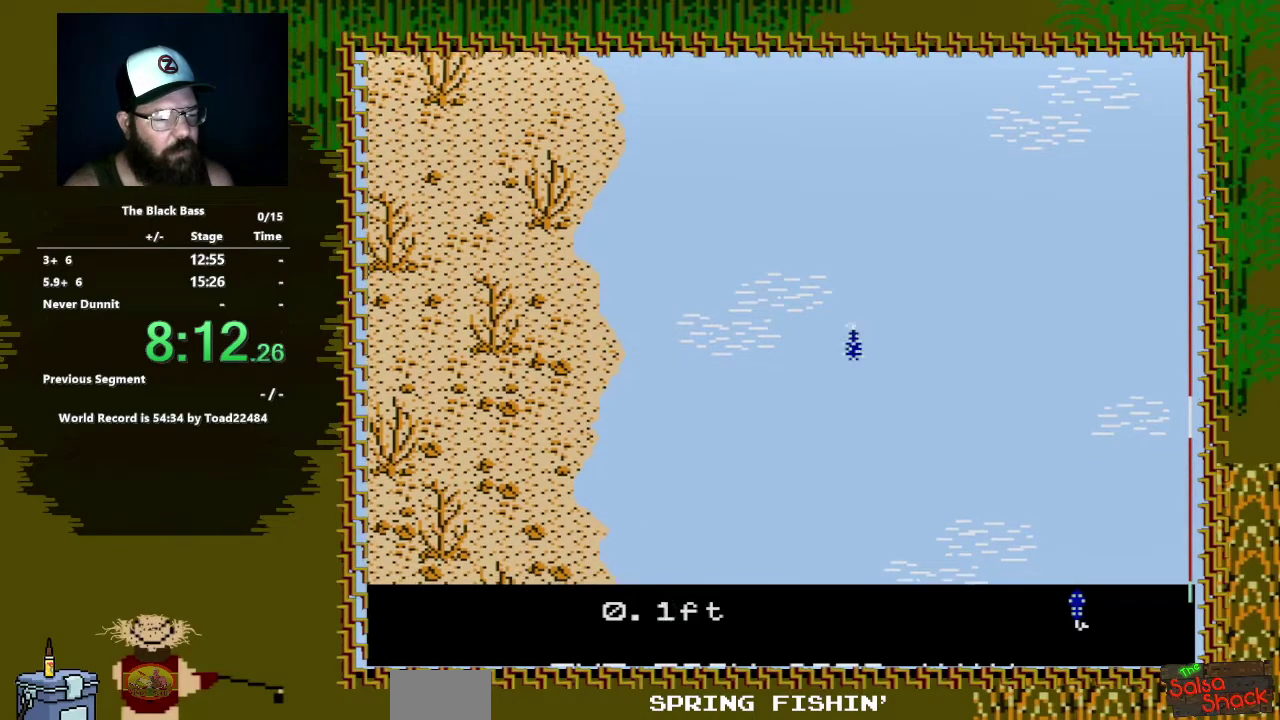
{"buttons": ["DPAD_LEFT"], "events": [[267, "DPAD_LEFT", "down"]]}
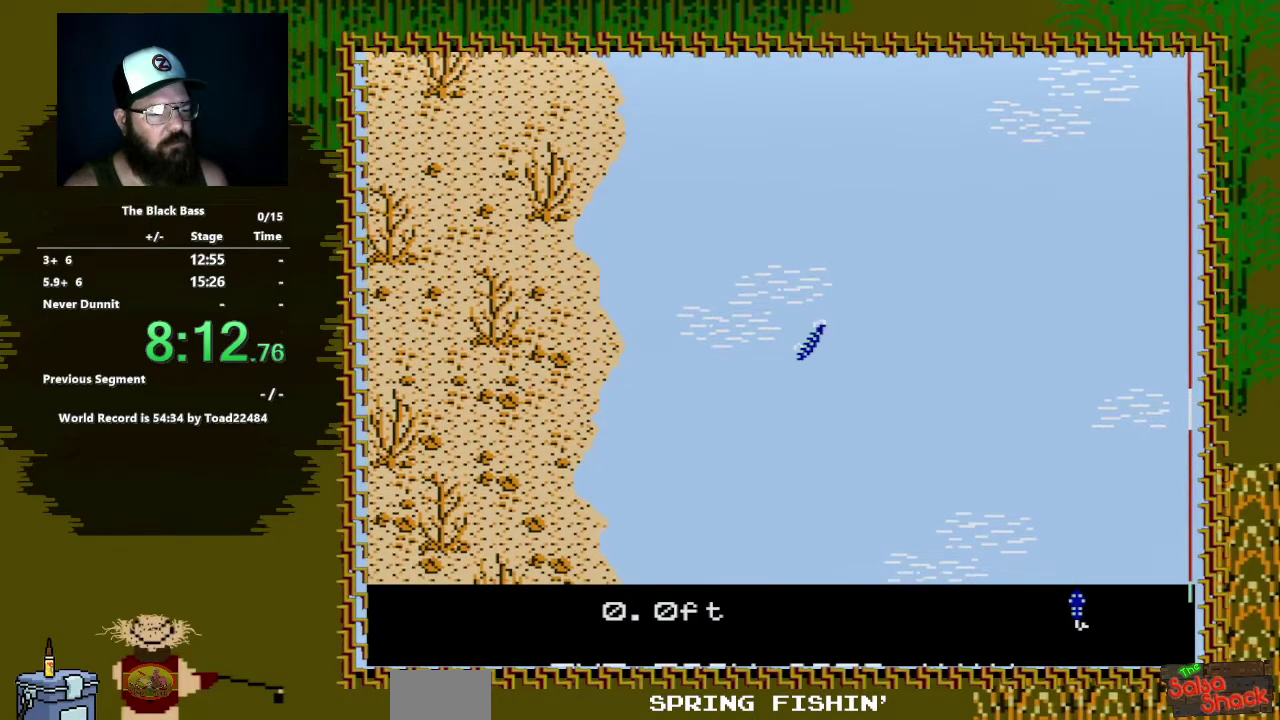
{"buttons": ["DPAD_RIGHT"], "events": [[33, "DPAD_LEFT", "up"], [133, "DPAD_RIGHT", "down"]]}
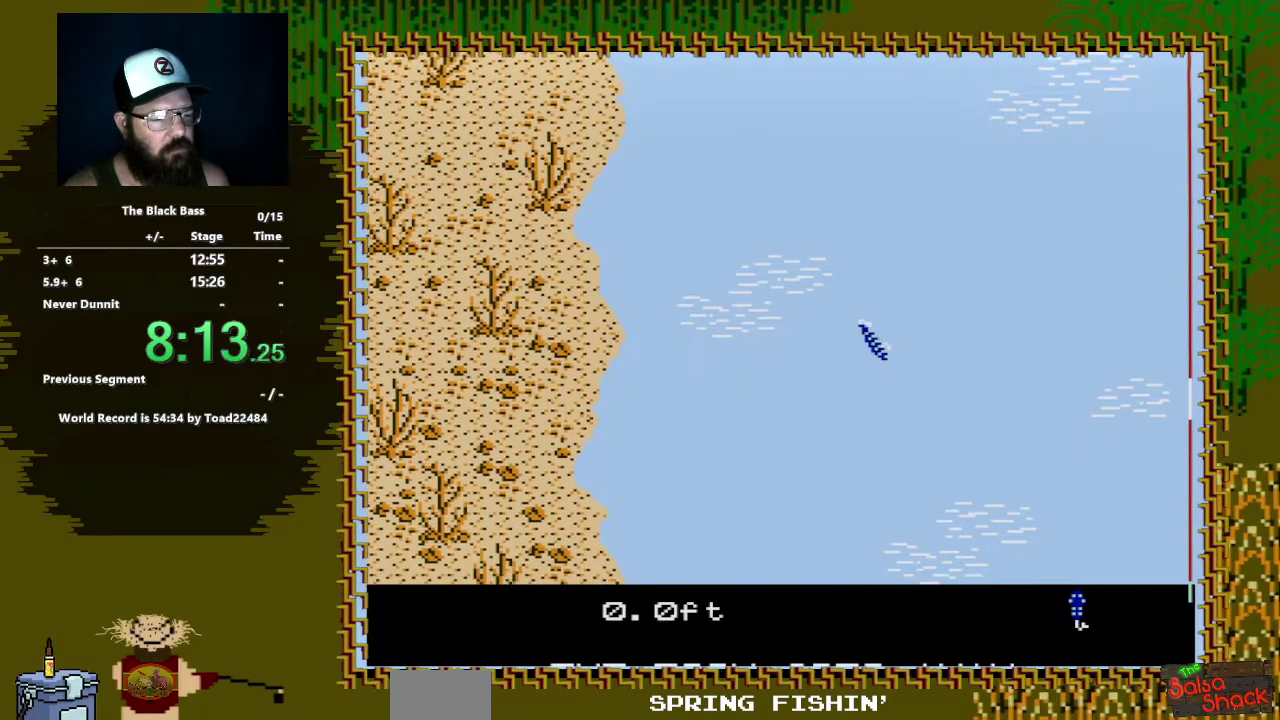
{"buttons": ["DPAD_UP"], "events": [[317, "DPAD_RIGHT", "up"], [417, "DPAD_UP", "down"]]}
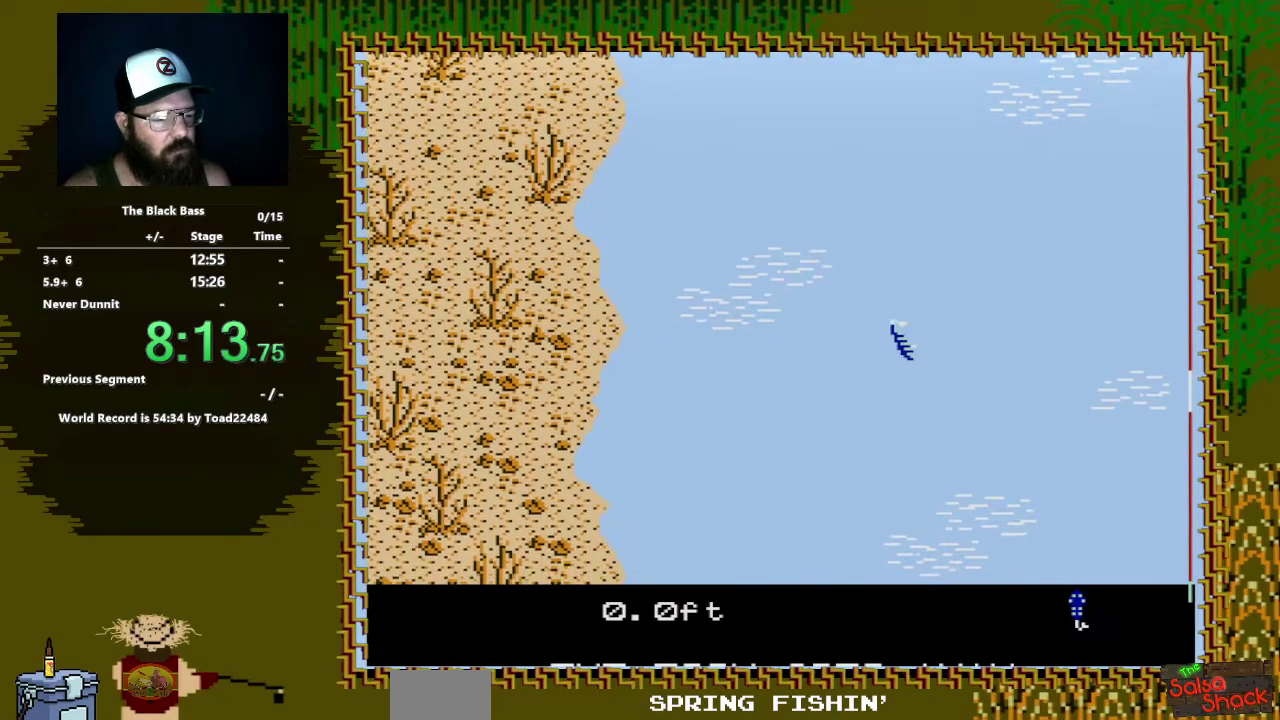
{"buttons": [], "events": [[383, "DPAD_UP", "up"]]}
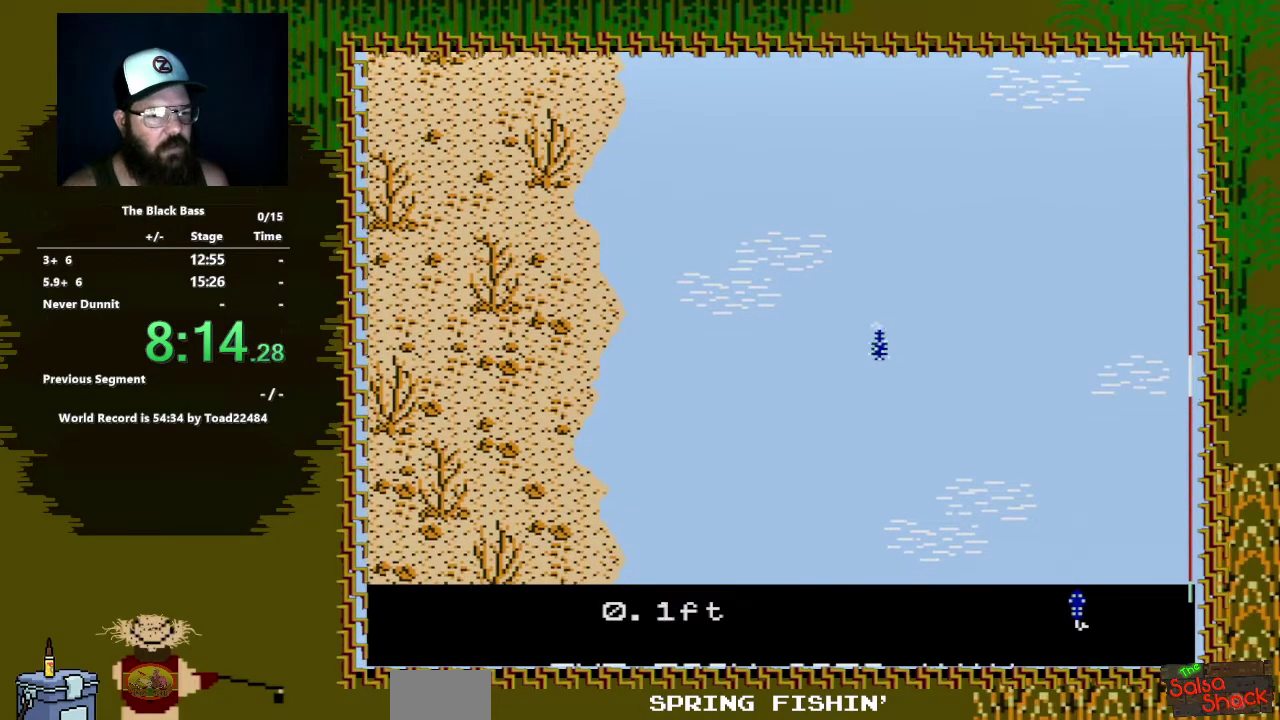
{"buttons": ["DPAD_LEFT"], "events": [[233, "DPAD_LEFT", "down"]]}
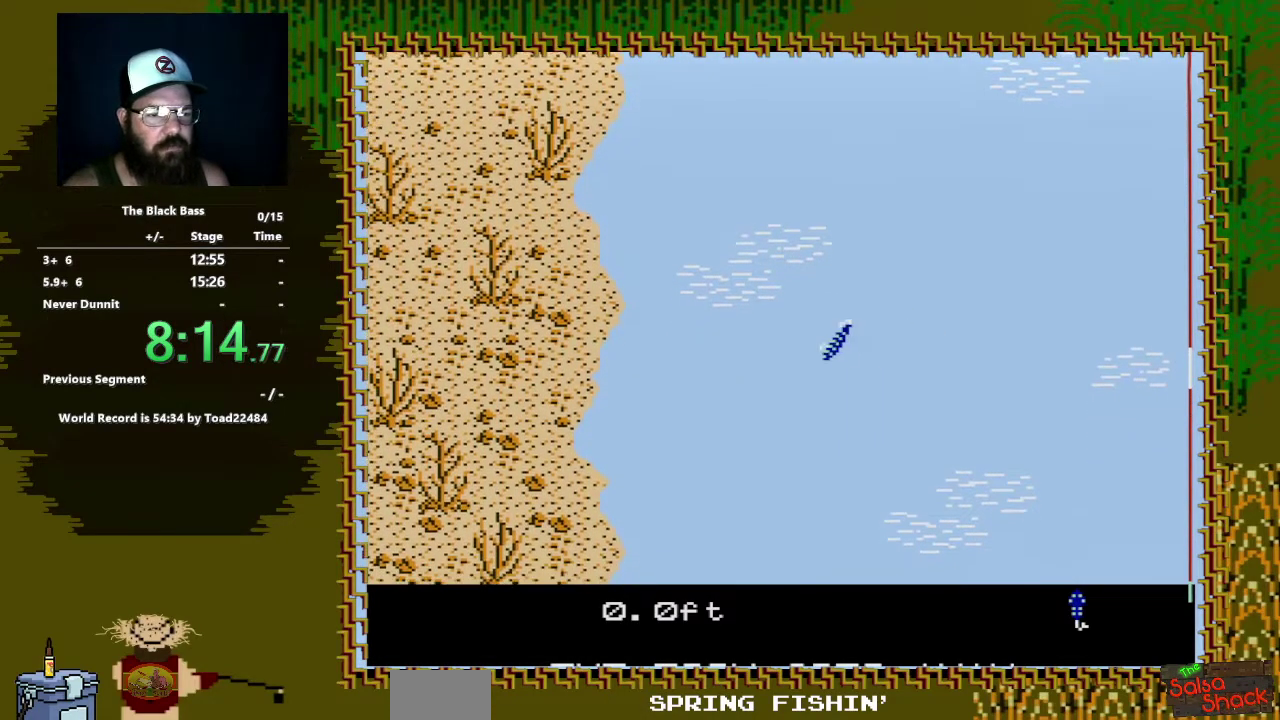
{"buttons": ["DPAD_RIGHT"], "events": [[17, "DPAD_LEFT", "up"], [167, "DPAD_RIGHT", "down"]]}
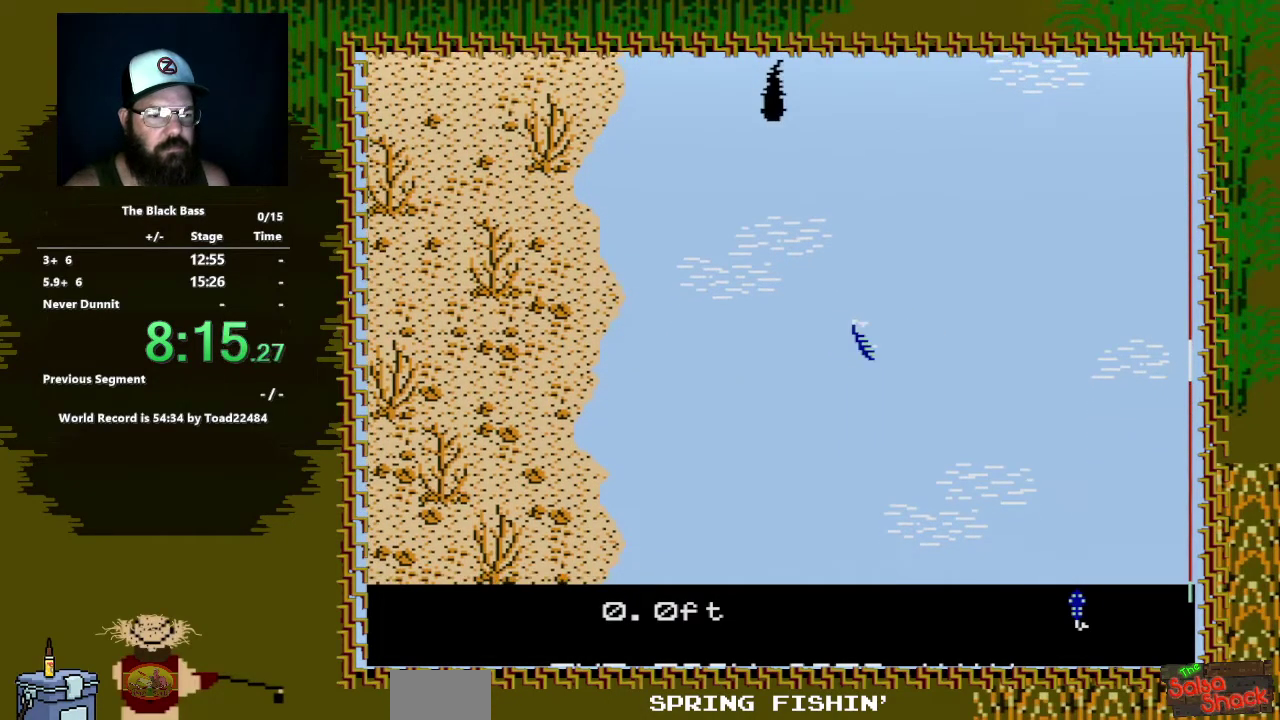
{"buttons": ["DPAD_UP"], "events": [[200, "DPAD_RIGHT", "up"], [350, "DPAD_UP", "down"]]}
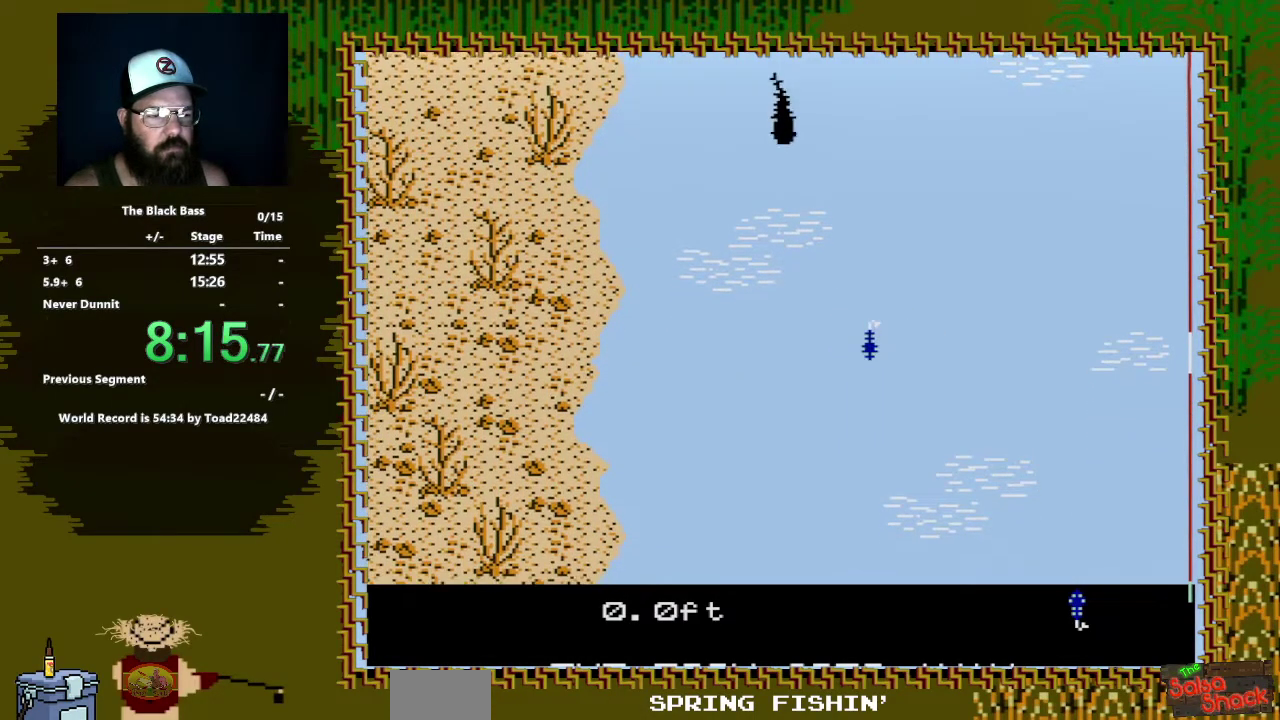
{"buttons": [], "events": [[400, "DPAD_UP", "up"]]}
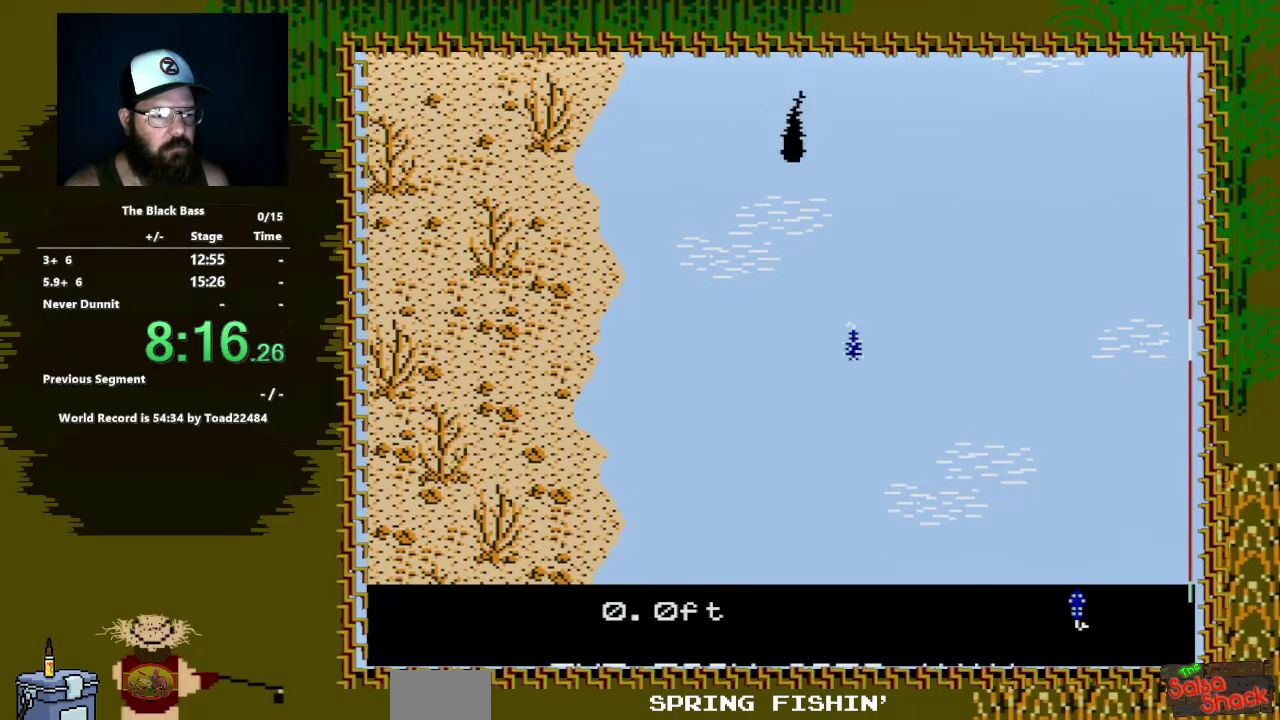
{"buttons": ["DPAD_LEFT"], "events": [[433, "DPAD_LEFT", "down"]]}
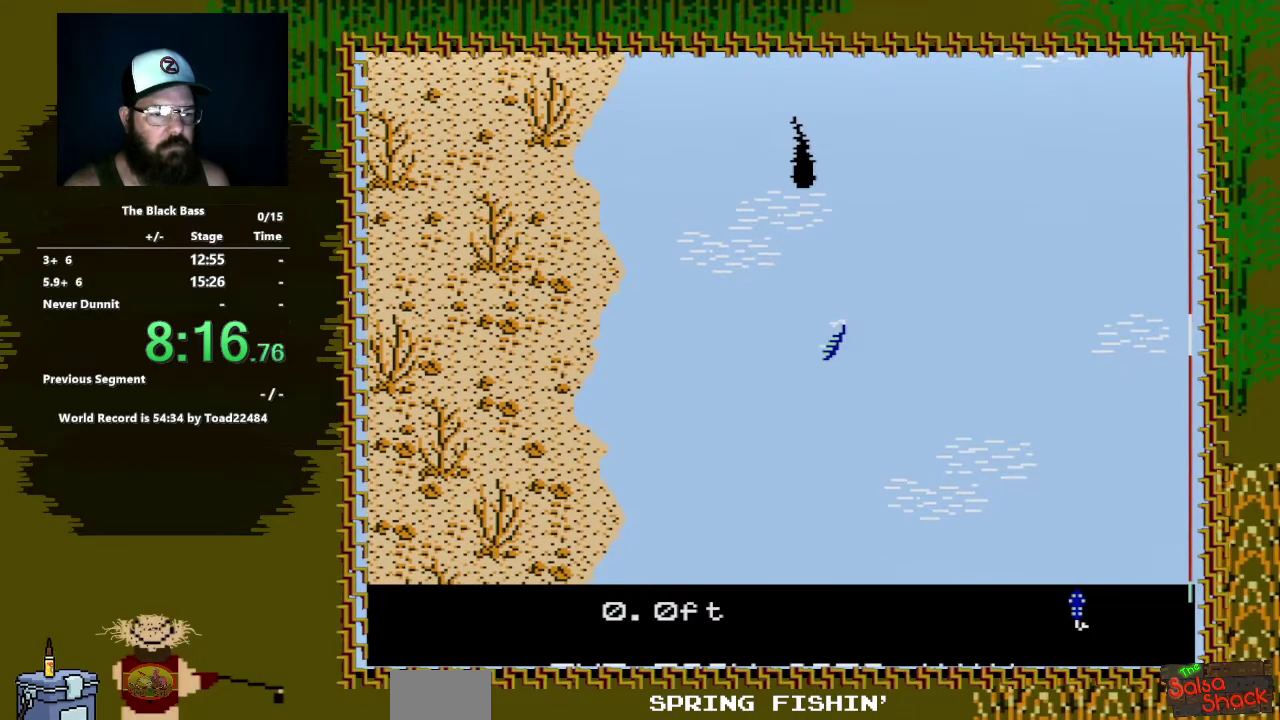
{"buttons": ["DPAD_RIGHT"], "events": [[183, "DPAD_LEFT", "up"], [333, "DPAD_RIGHT", "down"]]}
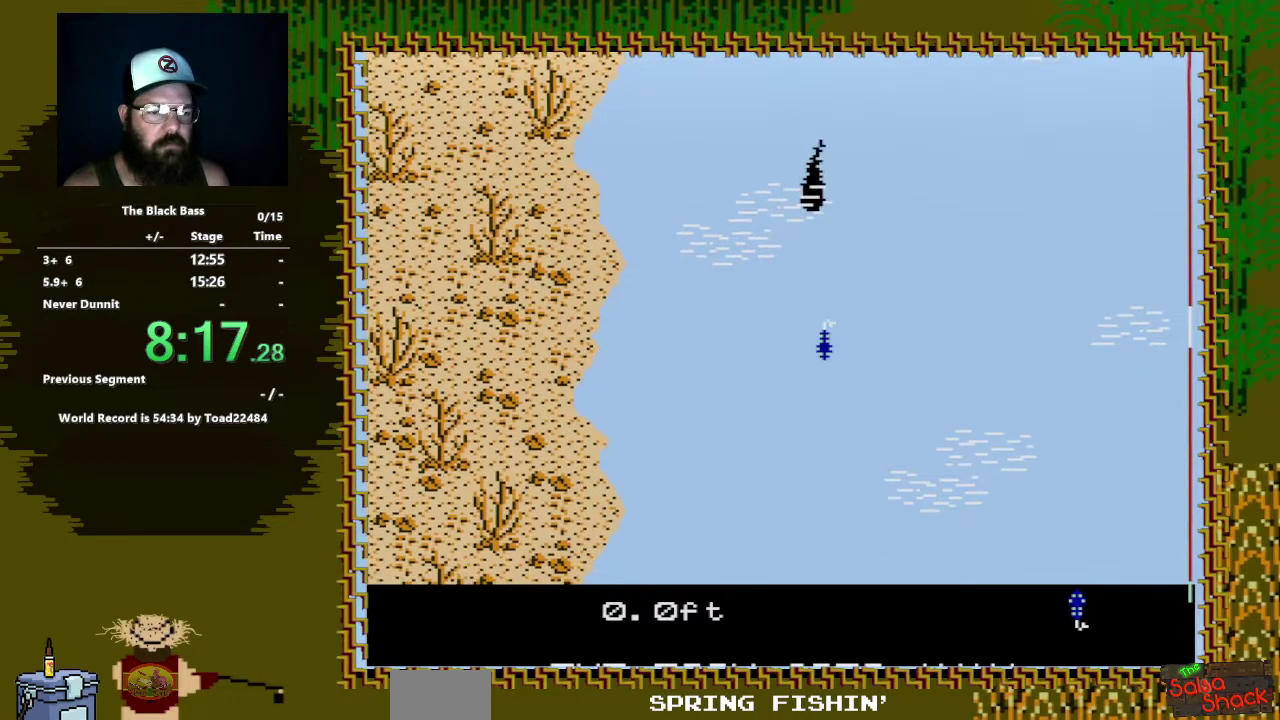
{"buttons": ["DPAD_UP"], "events": [[333, "DPAD_RIGHT", "up"], [467, "DPAD_UP", "down"]]}
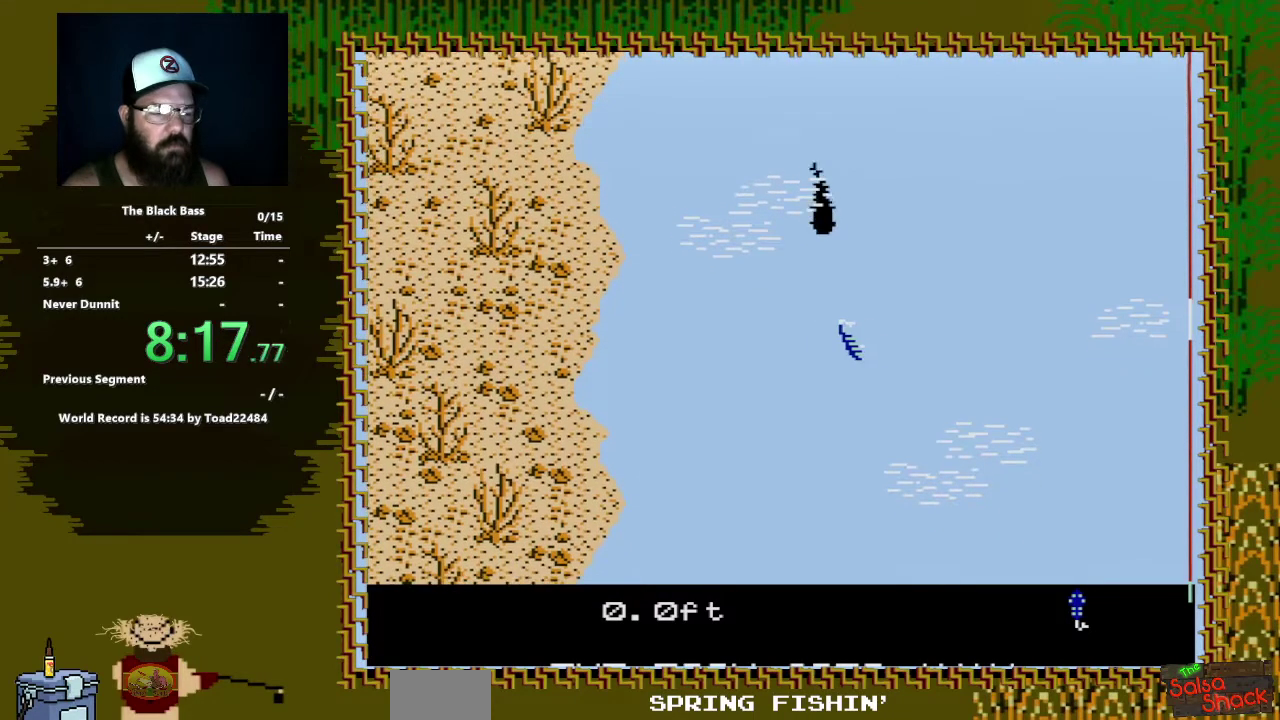
{"buttons": ["DPAD_UP"], "events": []}
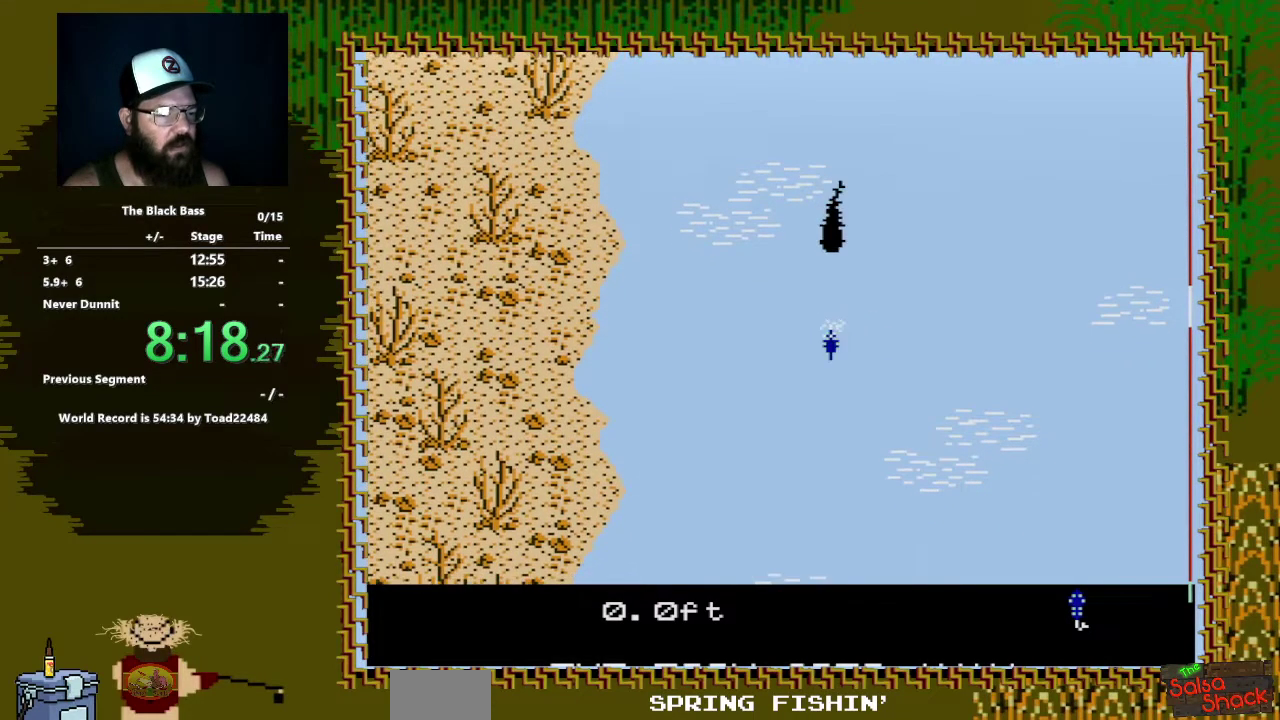
{"buttons": [], "events": [[333, "DPAD_UP", "up"]]}
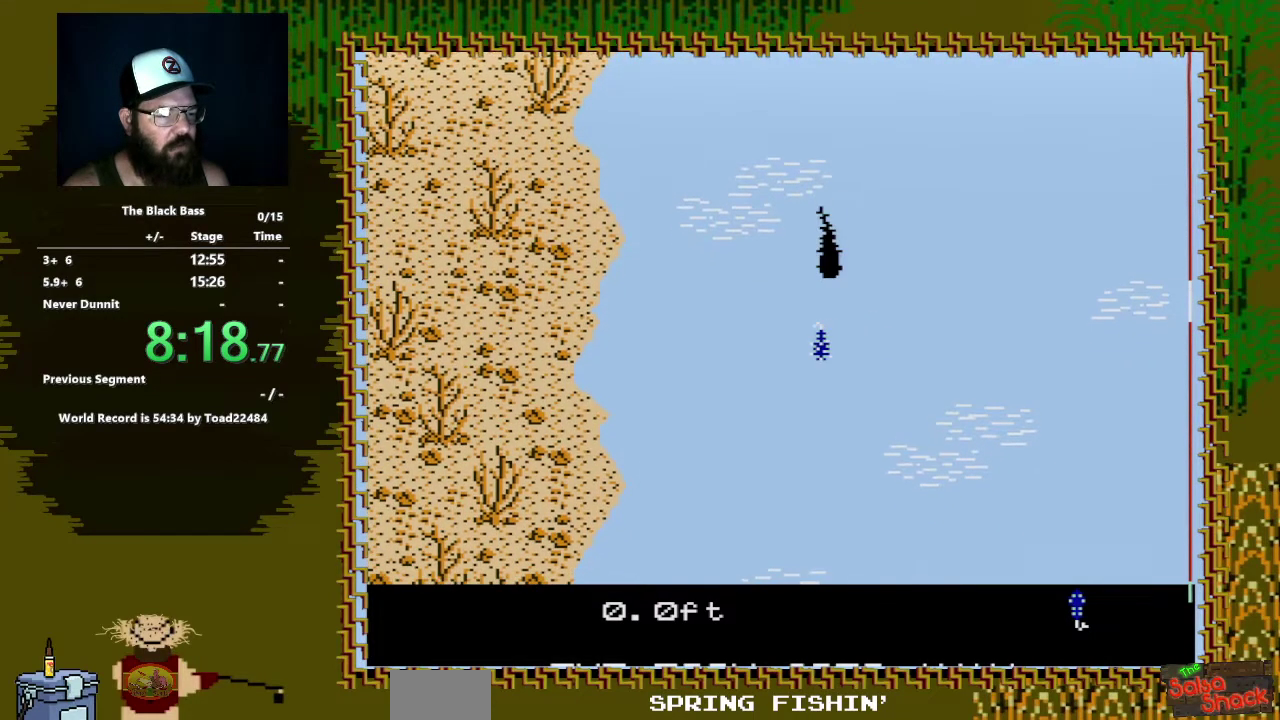
{"buttons": ["DPAD_UP"], "events": [[450, "DPAD_UP", "down"]]}
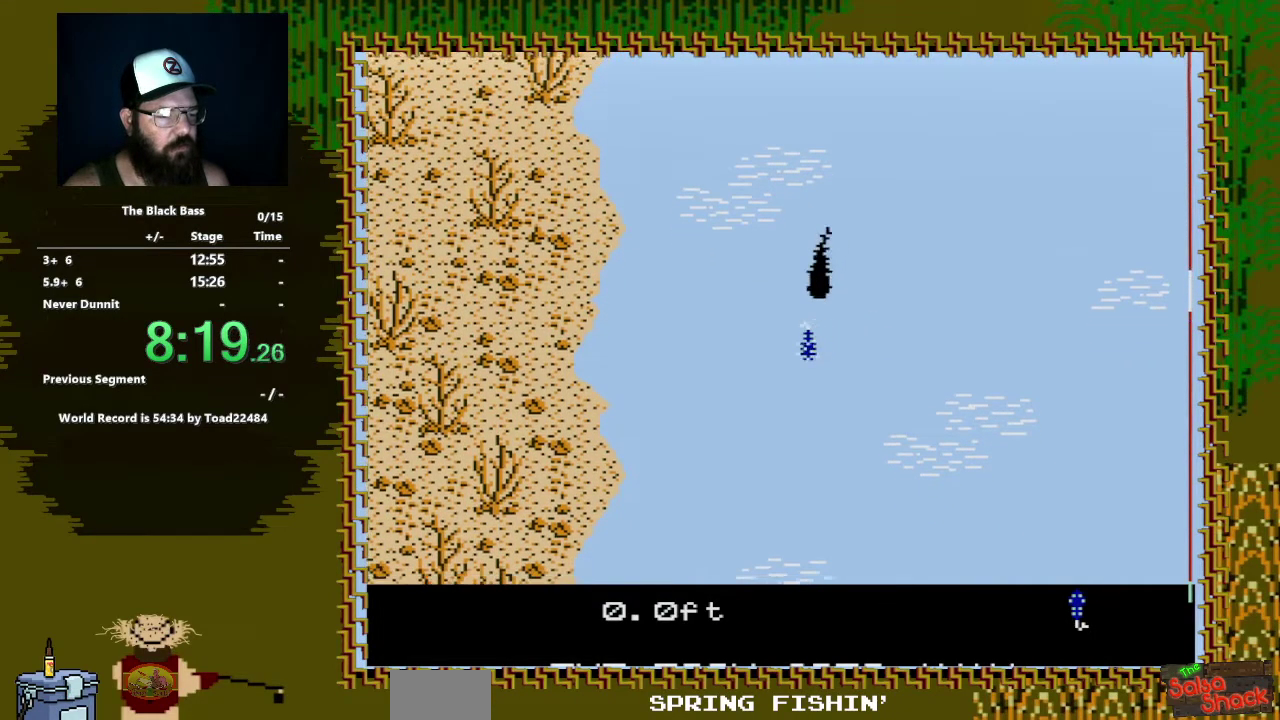
{"buttons": ["DPAD_UP"], "events": []}
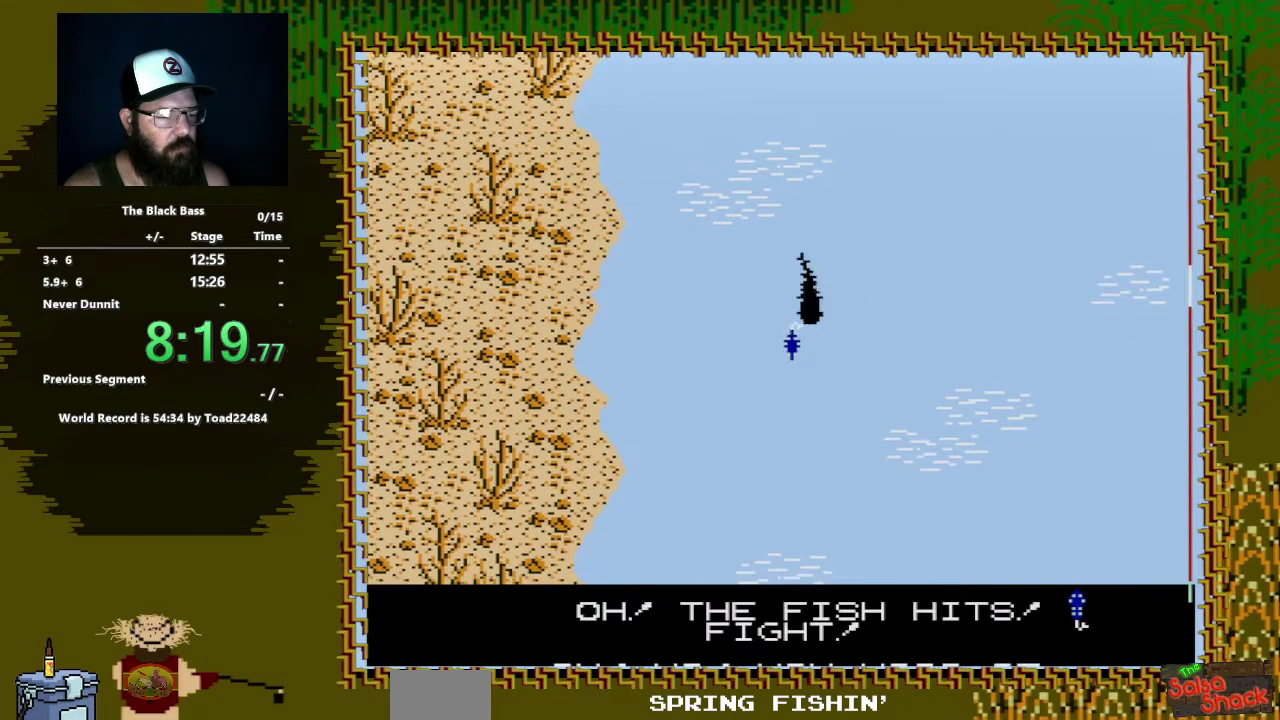
{"buttons": ["A", "DPAD_DOWN"], "events": [[250, "DPAD_UP", "up"], [433, "DPAD_DOWN", "down"], [467, "A", "down"]]}
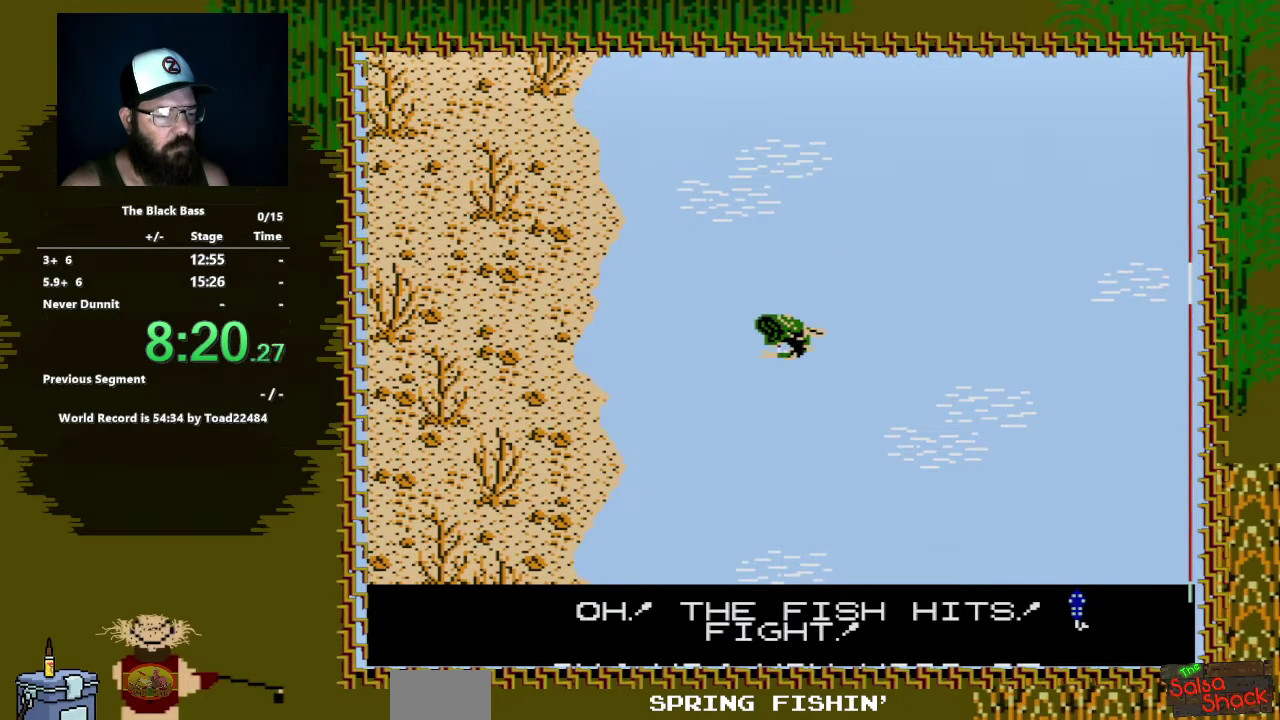
{"buttons": ["A", "DPAD_DOWN"], "events": []}
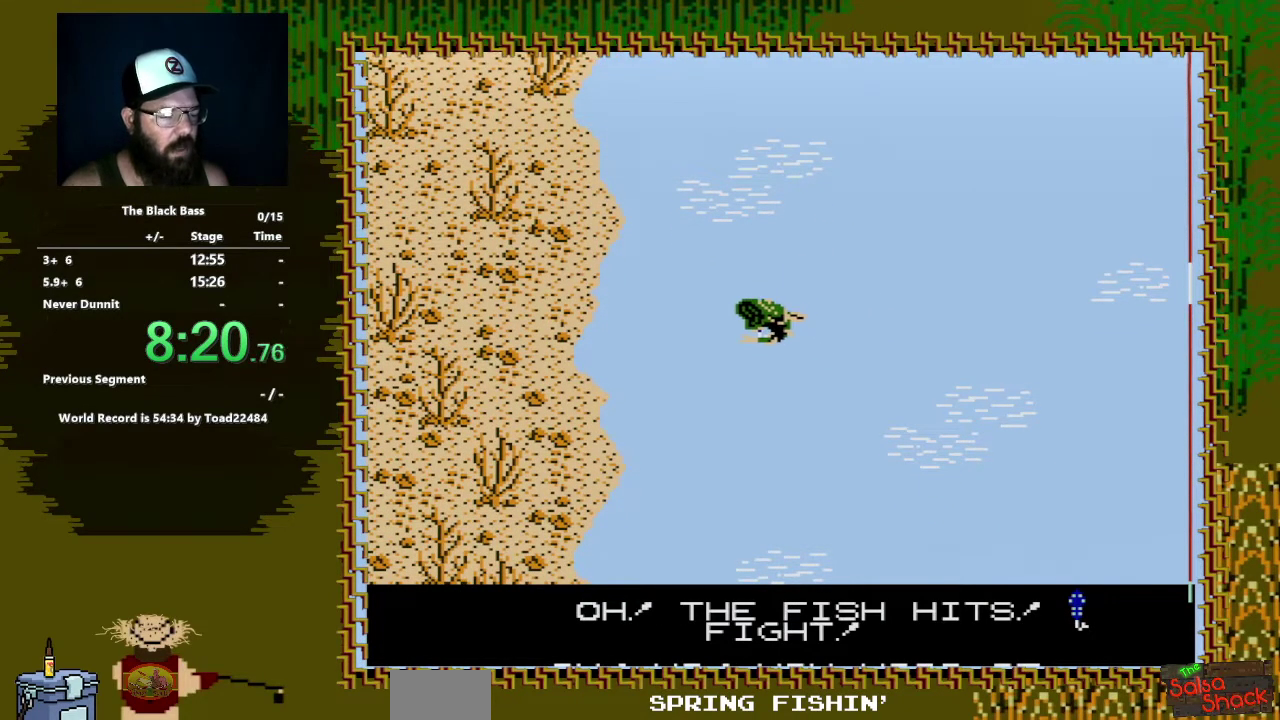
{"buttons": ["B", "DPAD_DOWN"], "events": [[117, "DPAD_DOWN", "up"], [200, "A", "up"], [400, "DPAD_DOWN", "down"], [467, "B", "down"]]}
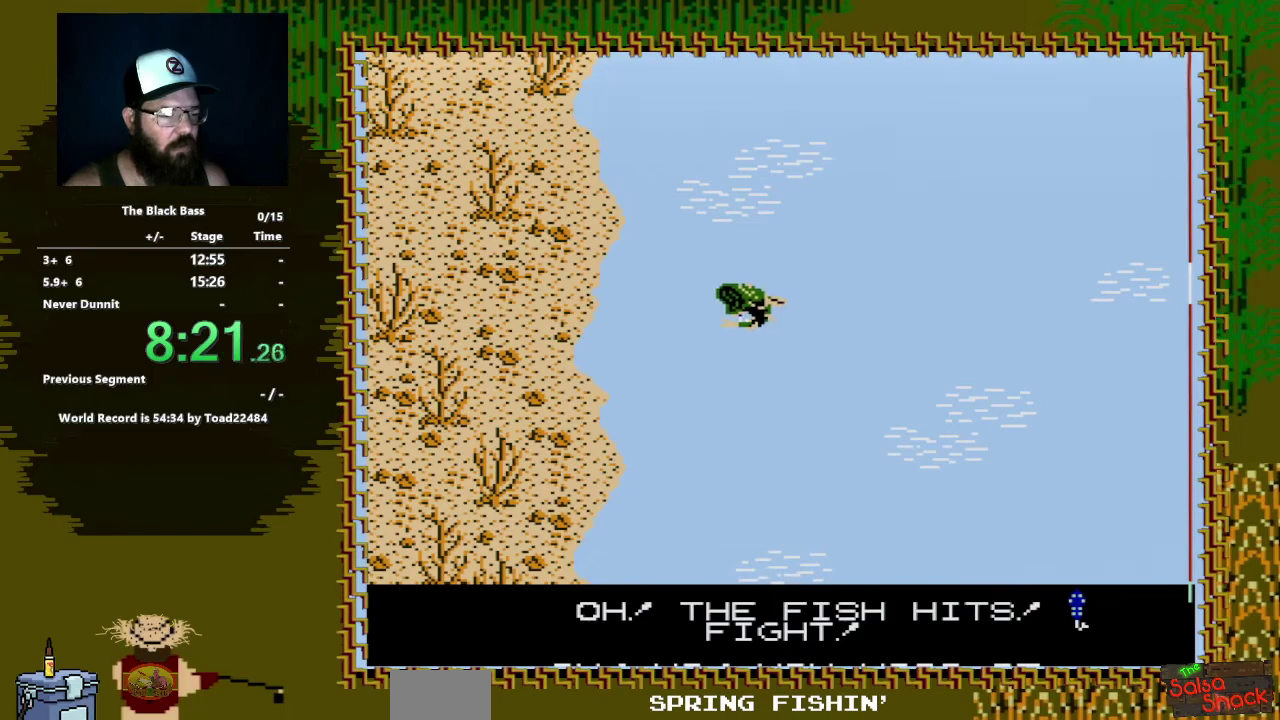
{"buttons": ["B", "DPAD_DOWN"], "events": [[50, "B", "up"], [133, "B", "down"], [250, "B", "up"], [300, "B", "down"], [400, "B", "up"], [483, "B", "down"]]}